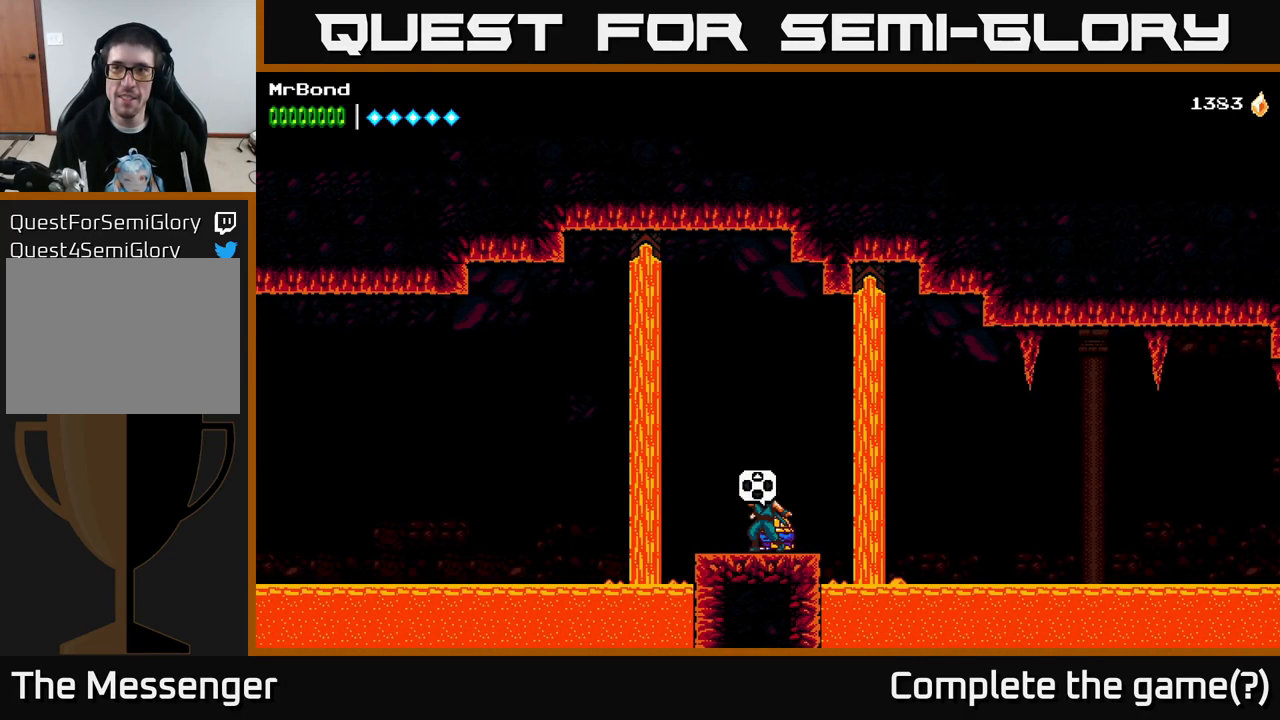
Gameplay with a controller (Xbox layout); each line is a JSON object with the inputs held at the frame after it. "events" lists button and stick changes between this image and that frame as [ms after this image, input, new state], when the widget could be followed in between. Not read: left_stick.
{"buttons": [], "right_stick": "center", "events": [[50, "DPAD_UP", "down"], [184, "DPAD_UP", "up"]]}
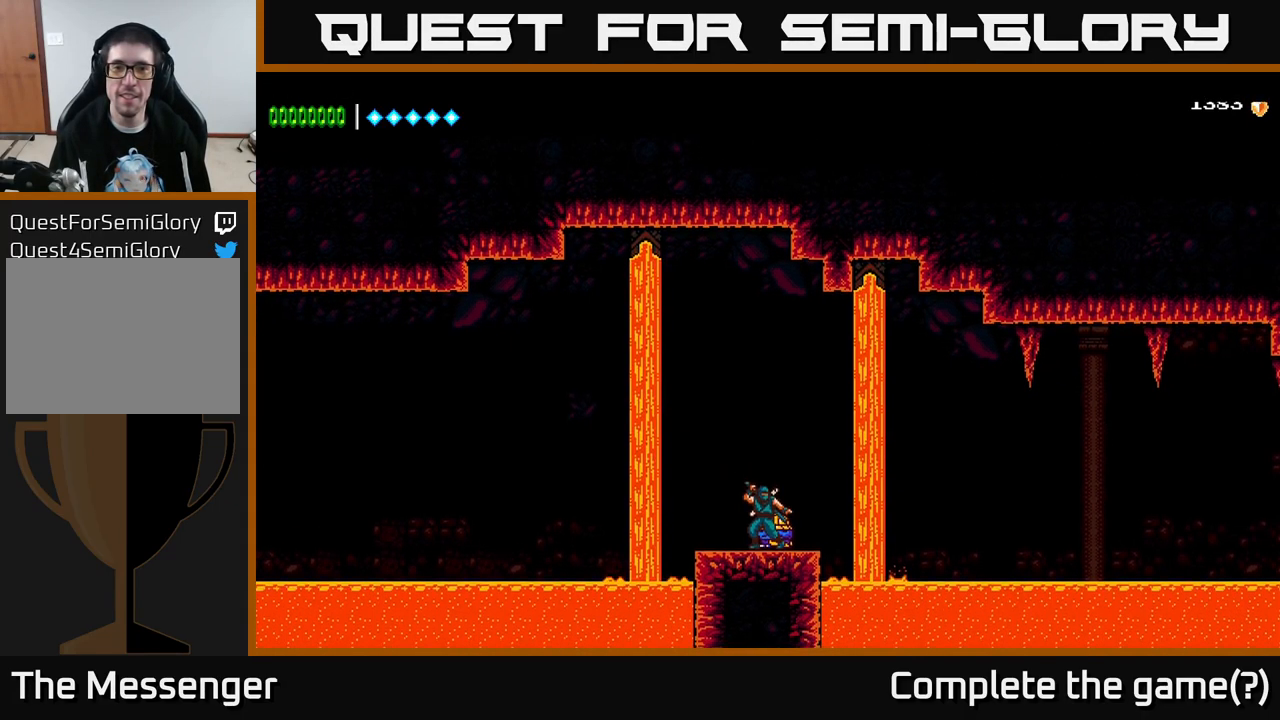
{"buttons": [], "right_stick": "center", "events": []}
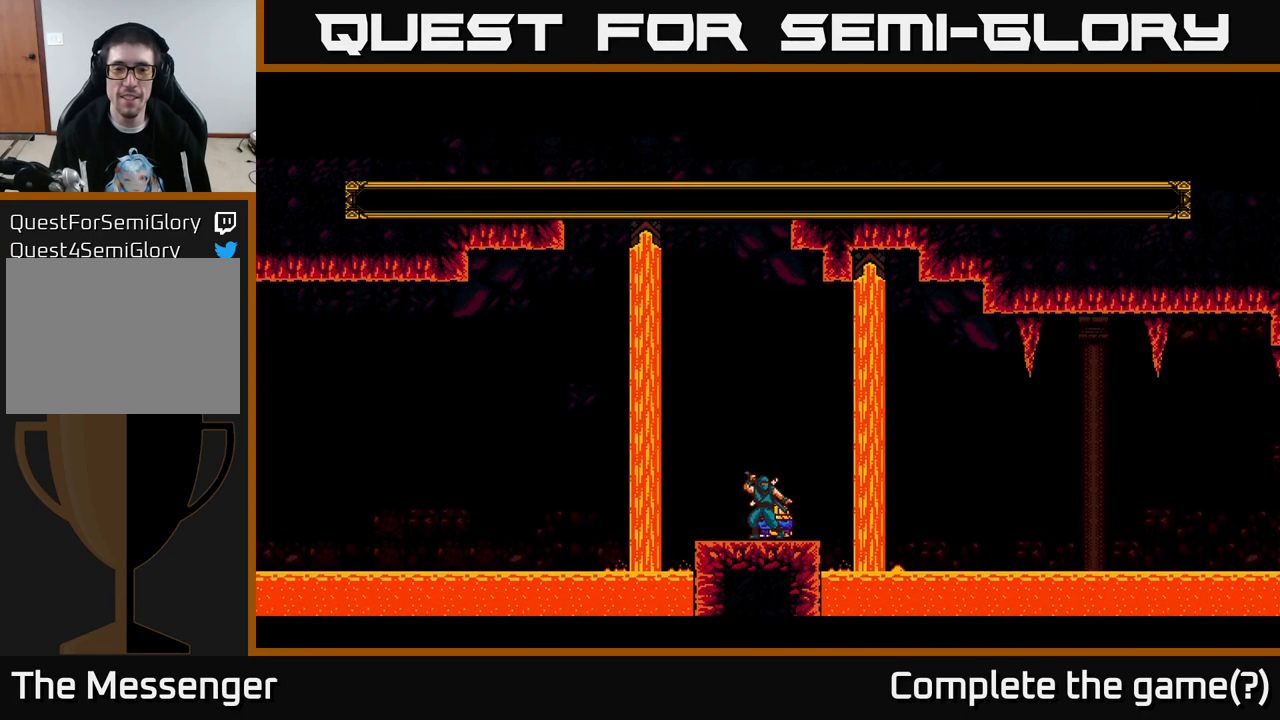
{"buttons": [], "right_stick": "center", "events": []}
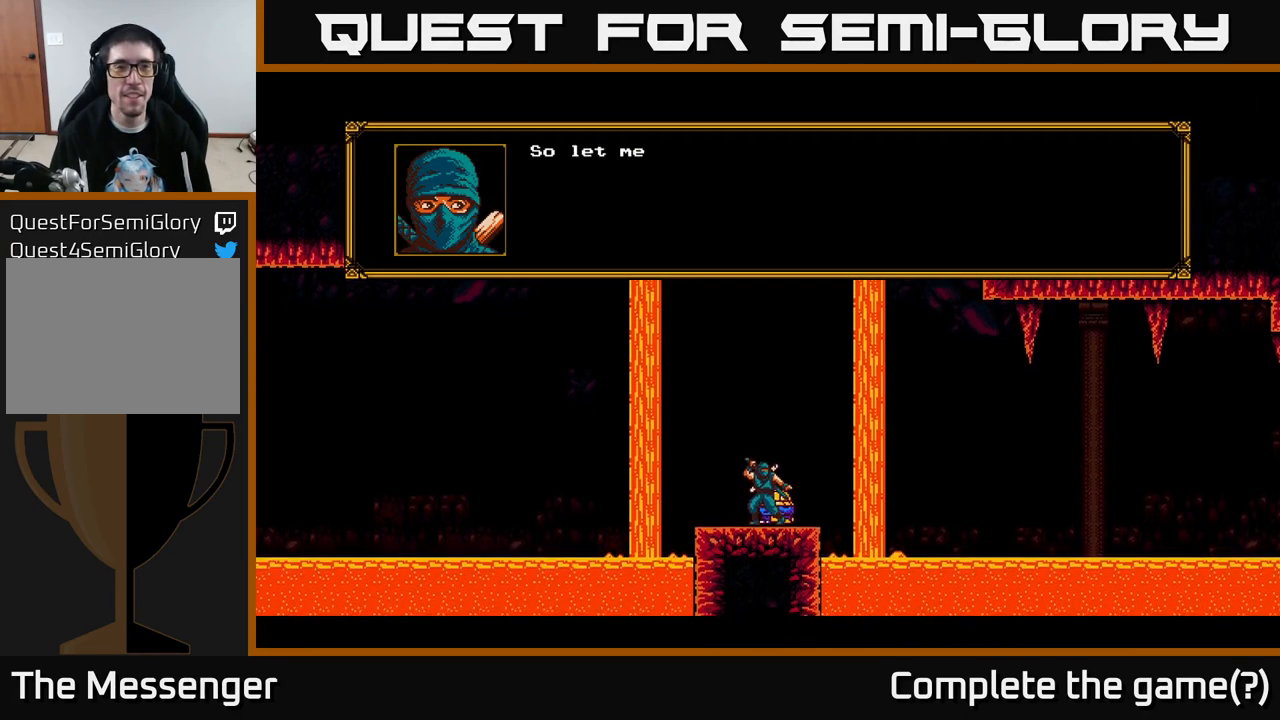
{"buttons": [], "right_stick": "center", "events": [[84, "A", "down"], [284, "A", "up"]]}
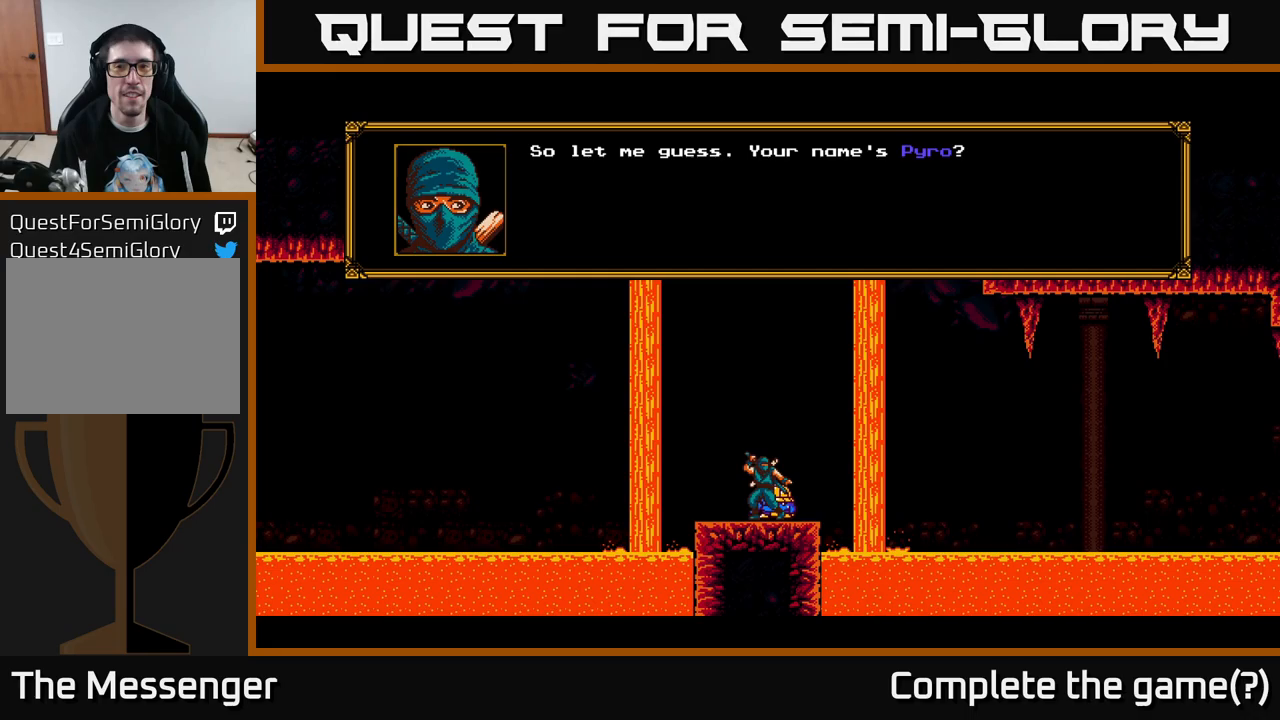
{"buttons": [], "right_stick": "center", "events": [[316, "A", "down"], [500, "A", "up"]]}
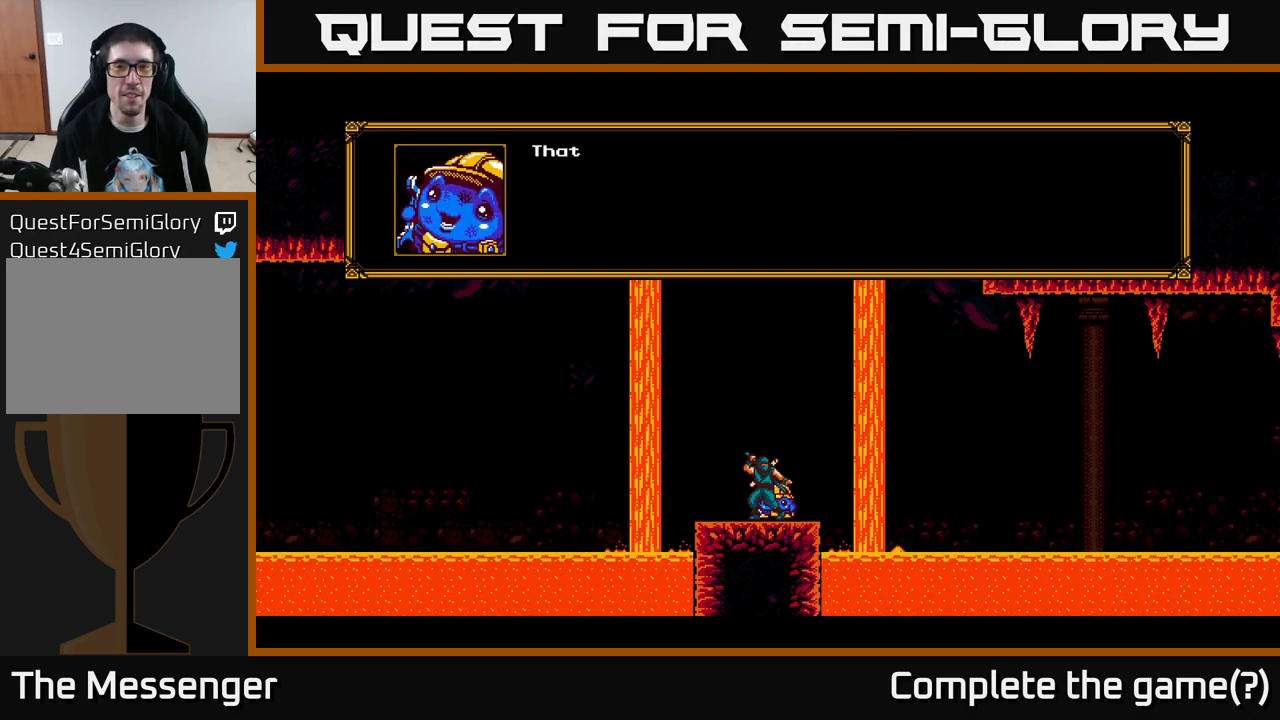
{"buttons": [], "right_stick": "center", "events": [[316, "A", "down"], [500, "A", "up"]]}
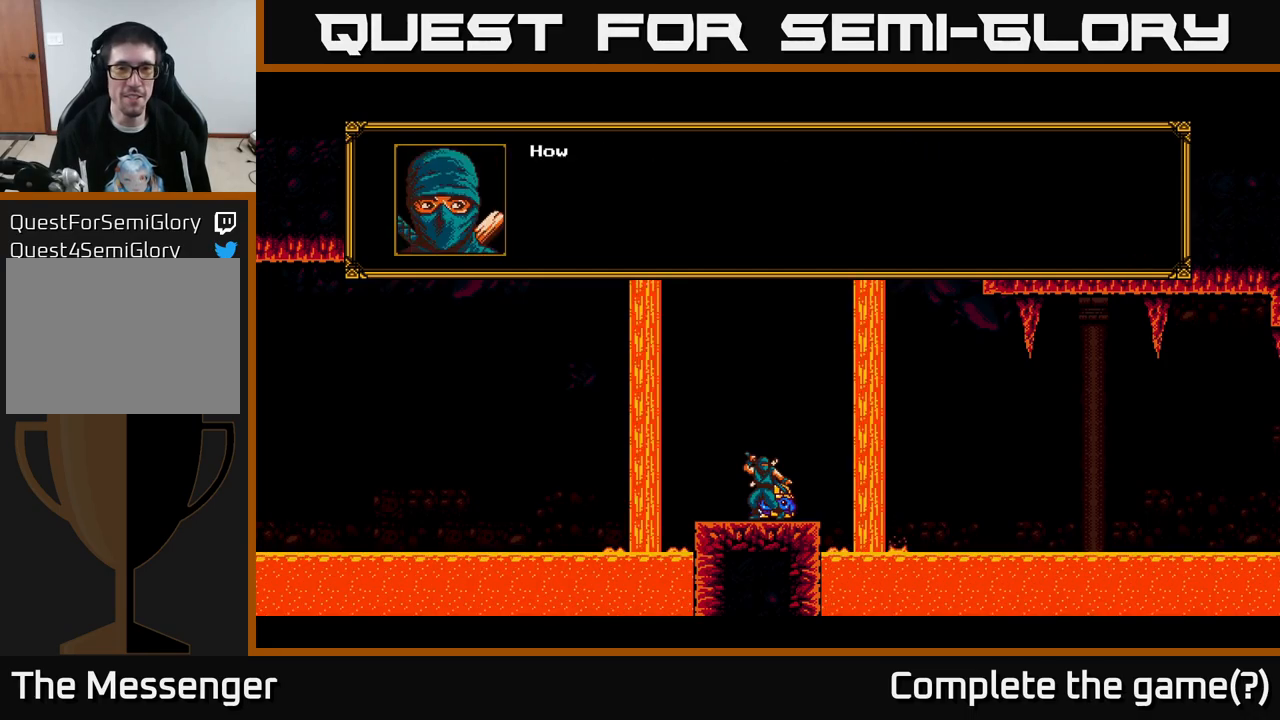
{"buttons": [], "right_stick": "center", "events": [[266, "A", "down"], [383, "A", "up"]]}
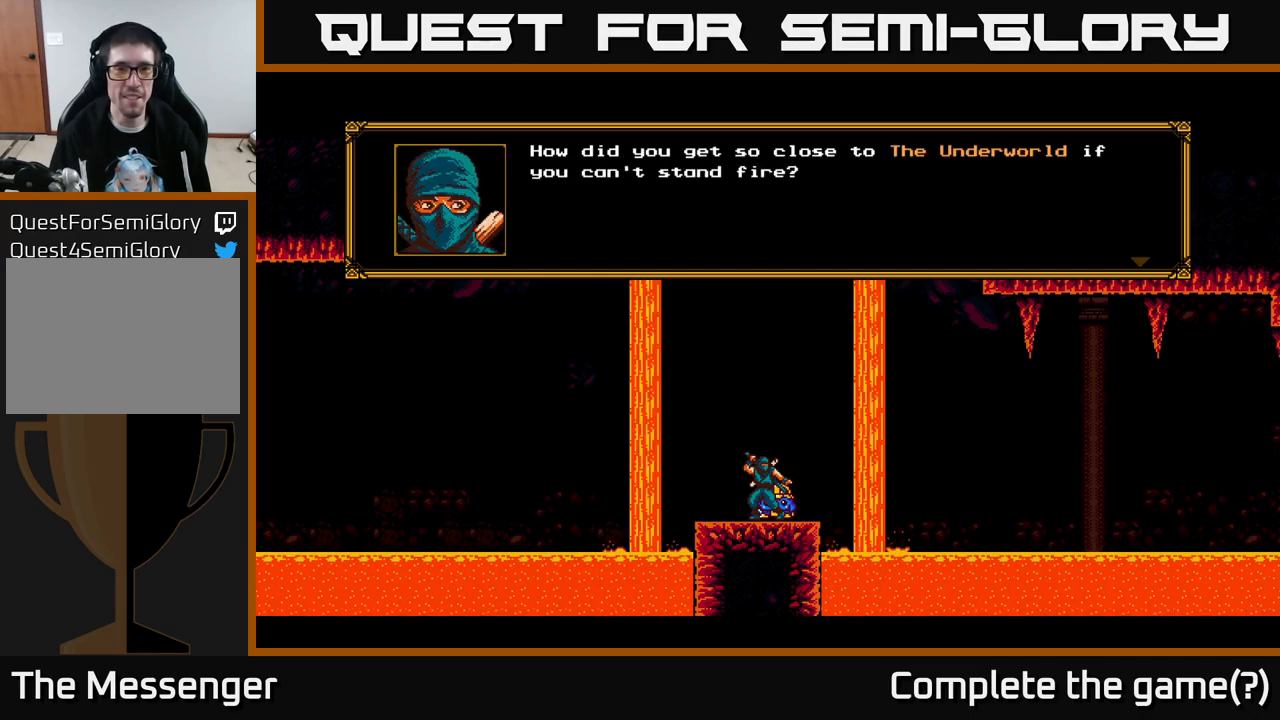
{"buttons": [], "right_stick": "center", "events": []}
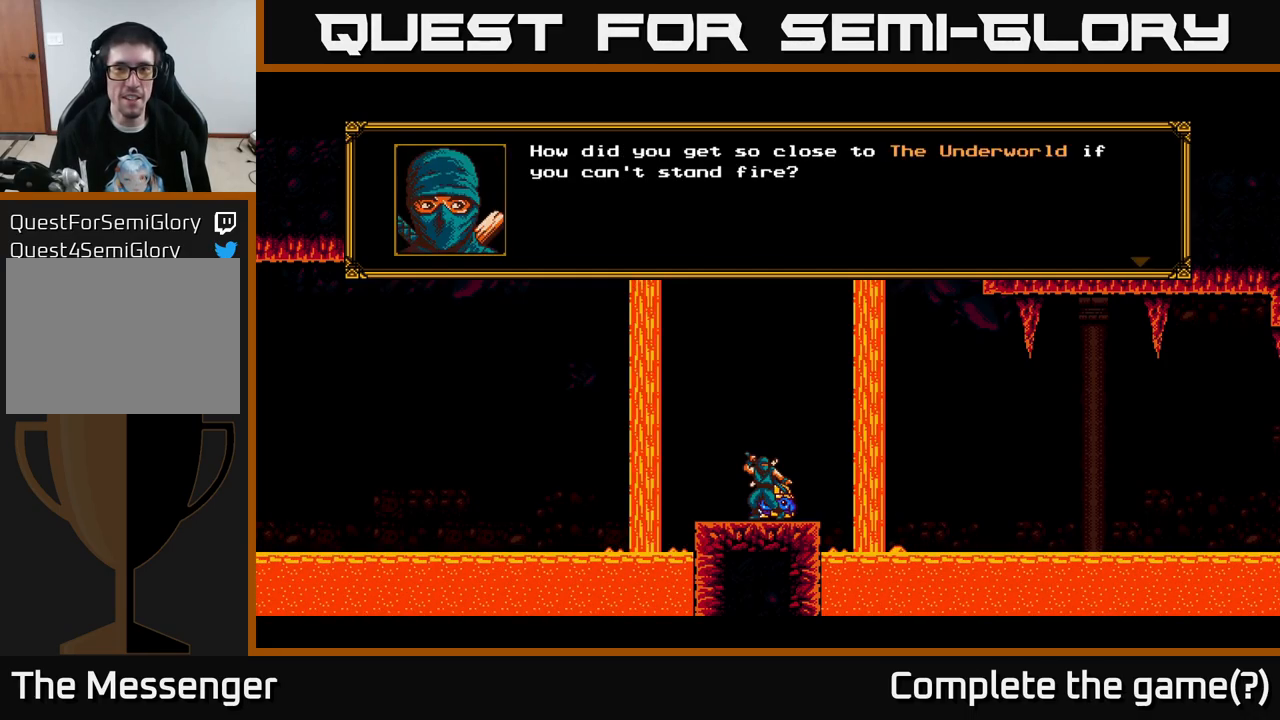
{"buttons": ["A"], "right_stick": "center", "events": [[433, "A", "down"]]}
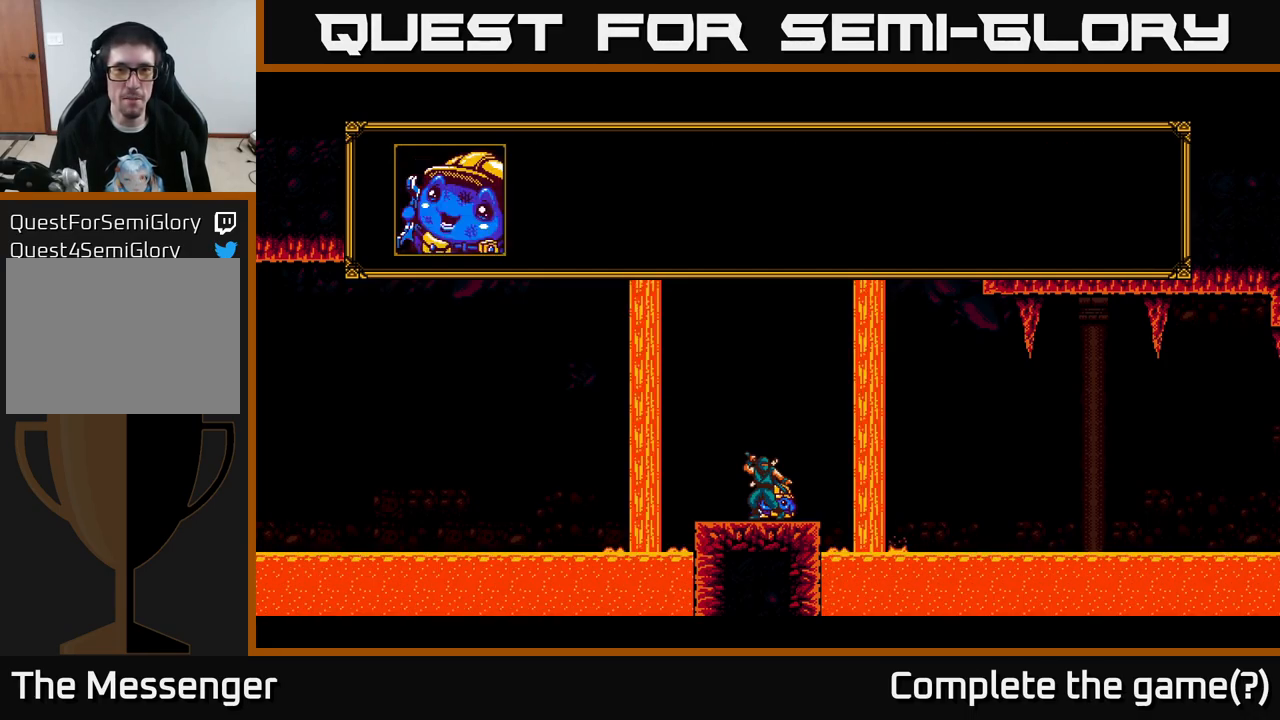
{"buttons": [], "right_stick": "center", "events": [[33, "A", "up"]]}
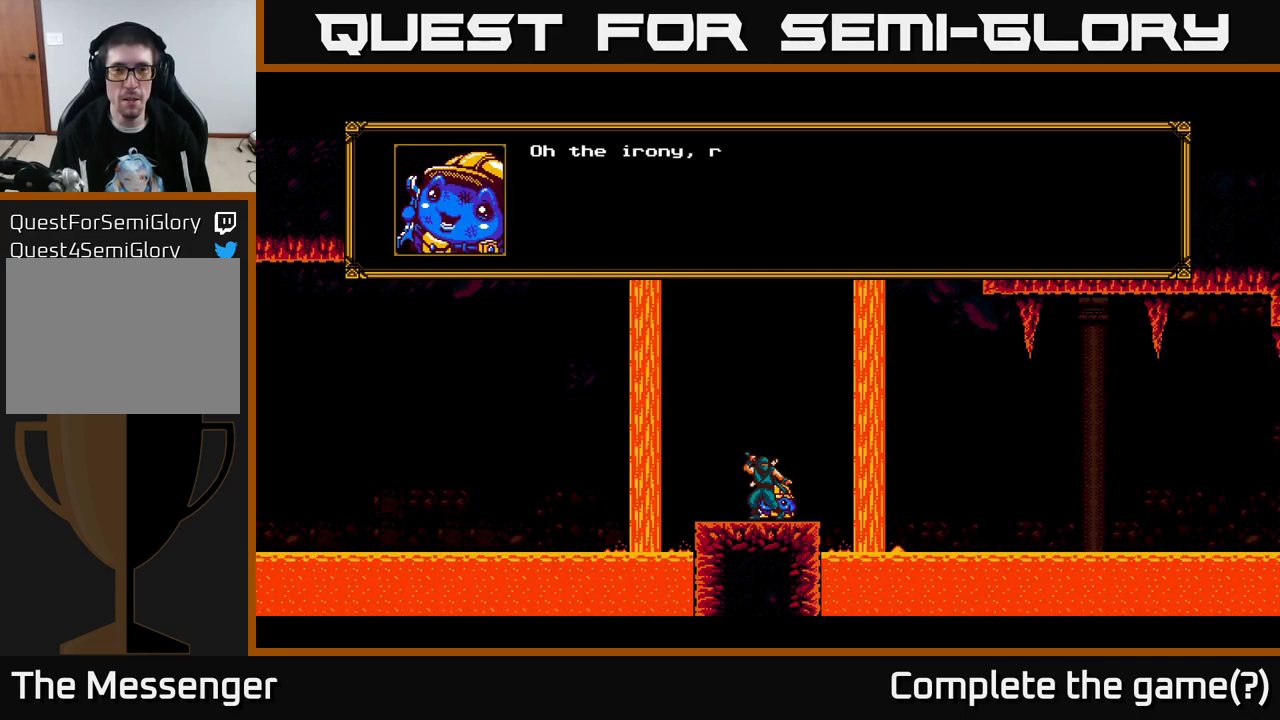
{"buttons": [], "right_stick": "center", "events": [[200, "A", "down"], [333, "A", "up"]]}
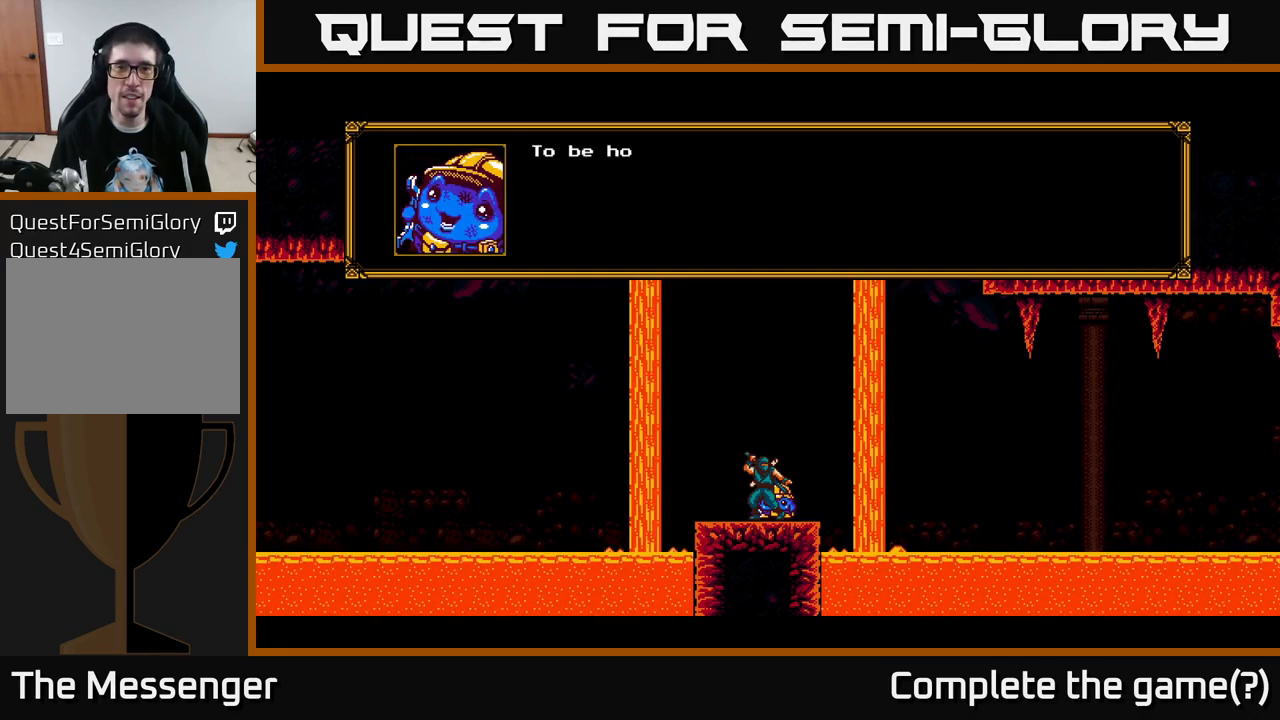
{"buttons": [], "right_stick": "center", "events": [[50, "A", "down"], [116, "A", "up"]]}
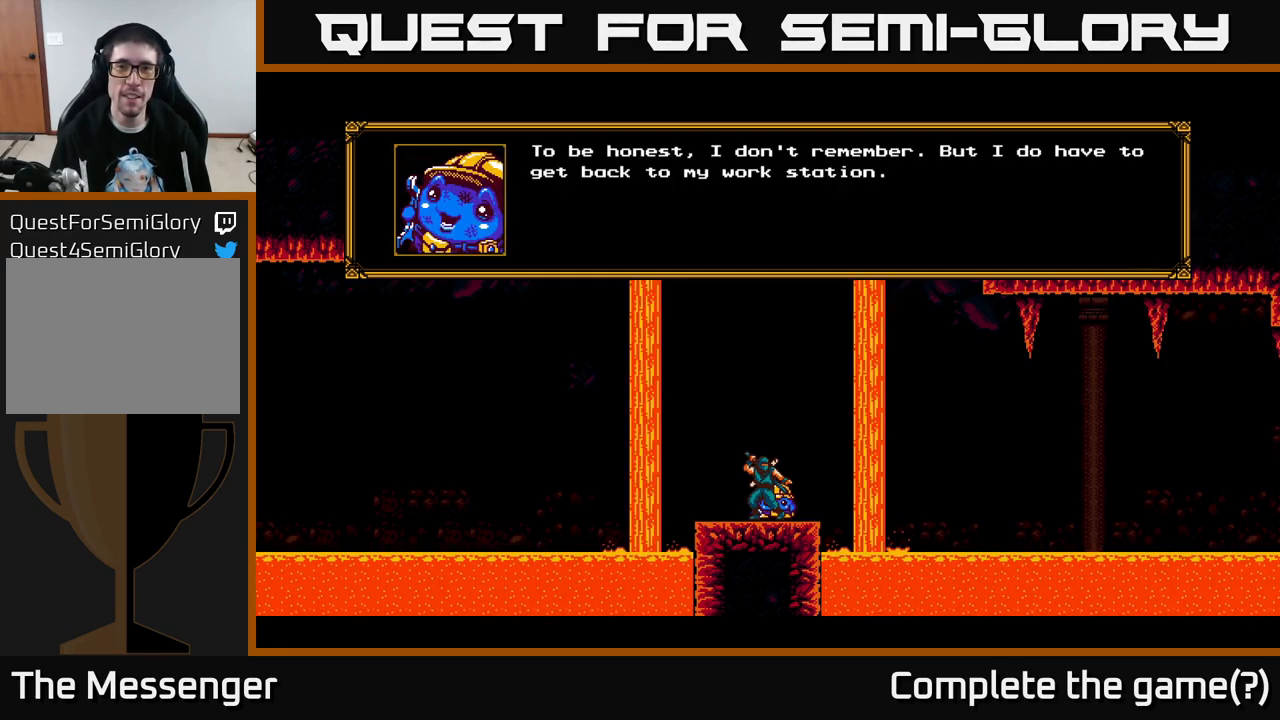
{"buttons": ["A"], "right_stick": "center", "events": [[400, "A", "down"]]}
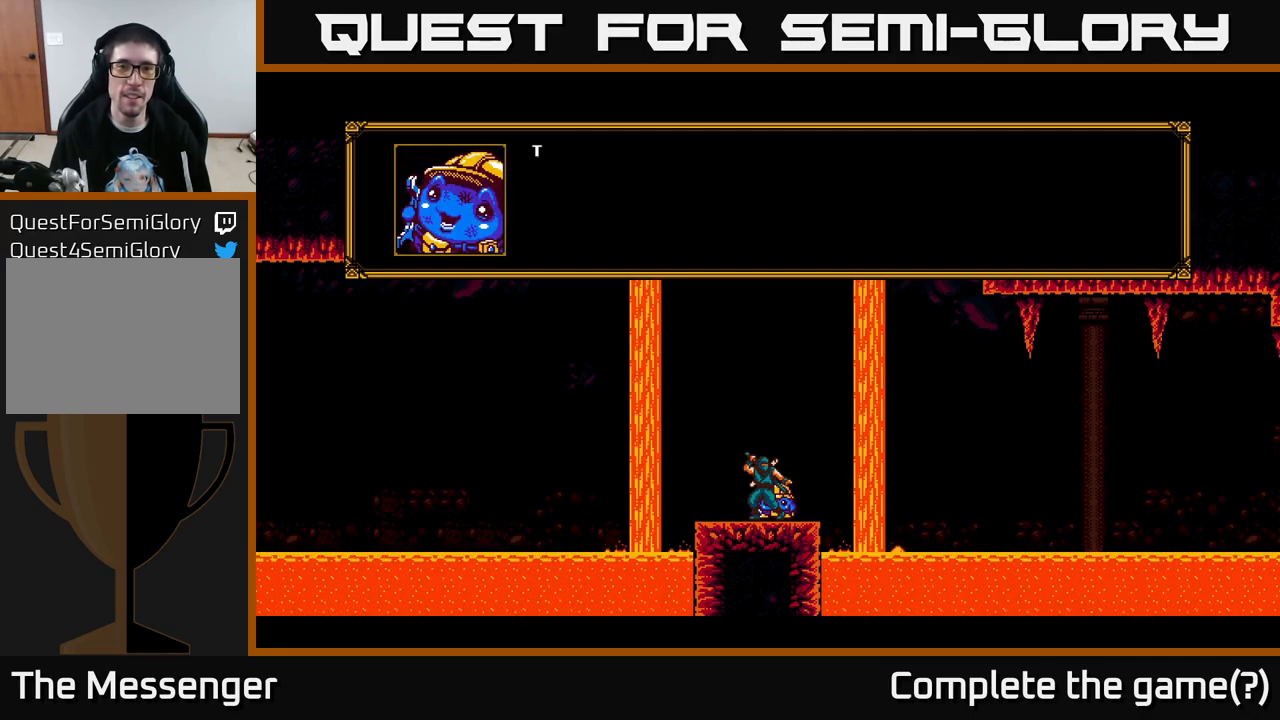
{"buttons": [], "right_stick": "center", "events": [[50, "A", "up"], [216, "A", "down"], [350, "A", "up"]]}
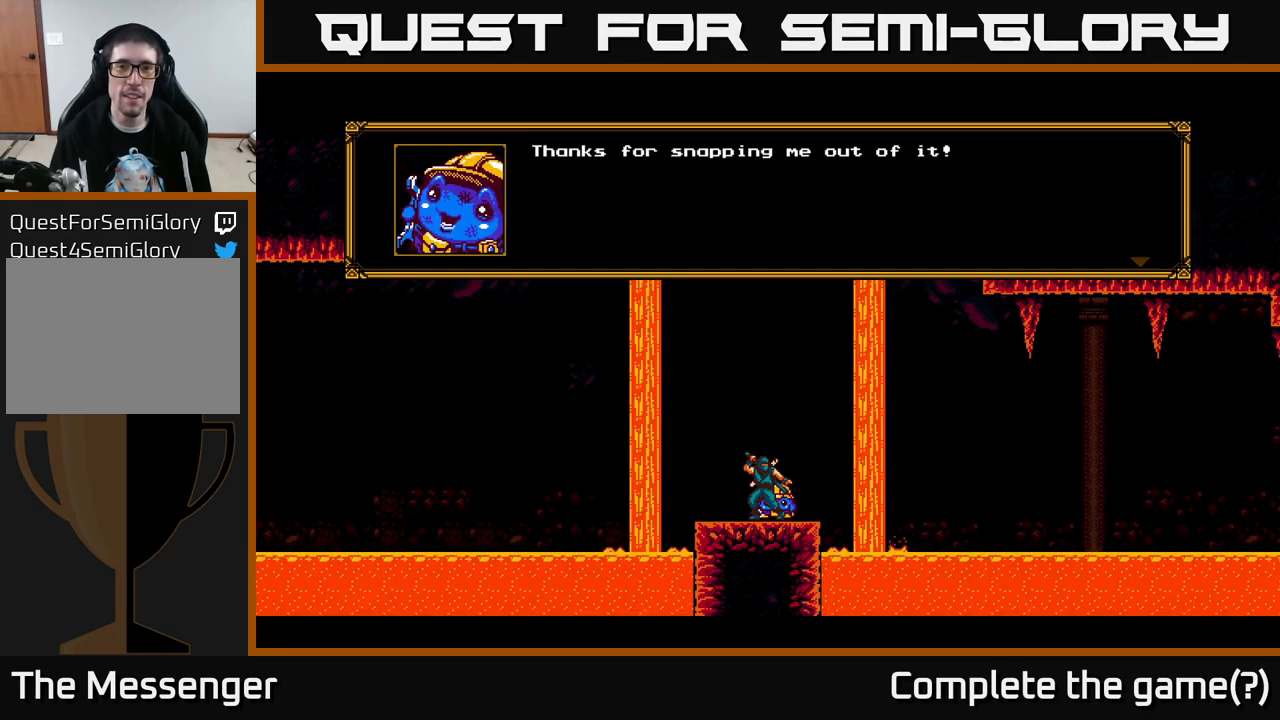
{"buttons": [], "right_stick": "center", "events": [[167, "A", "down"], [333, "A", "up"]]}
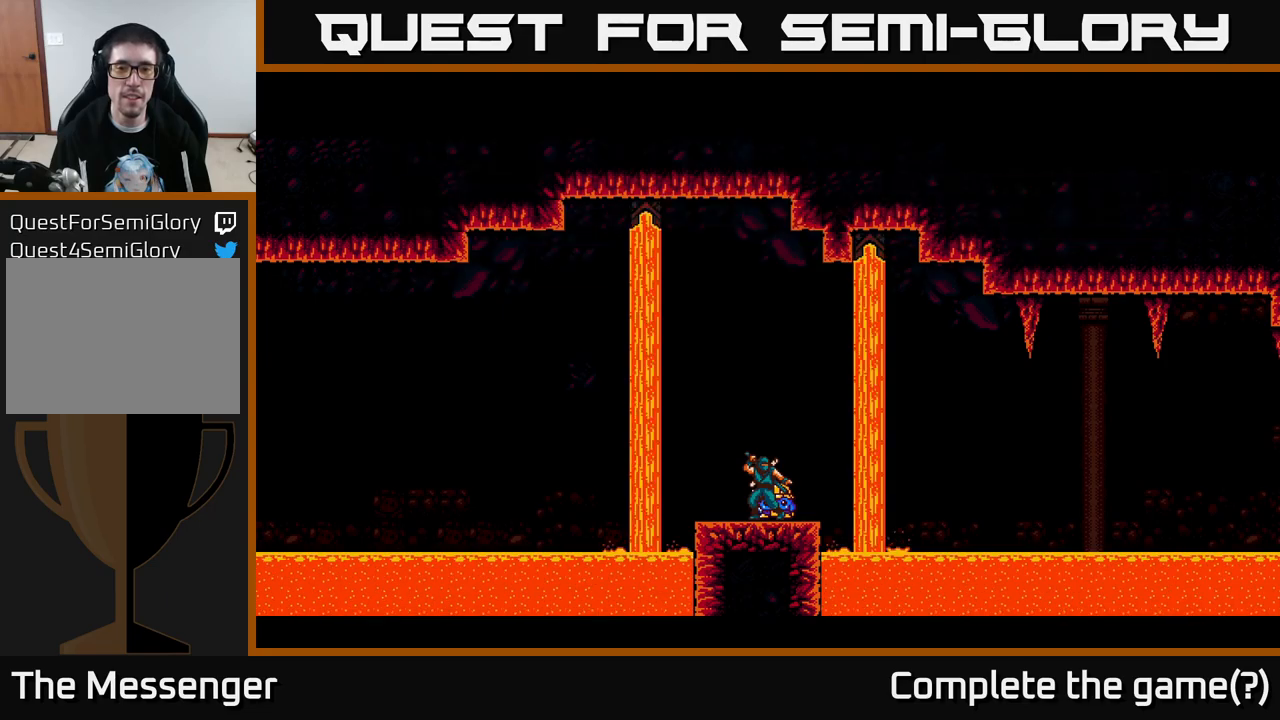
{"buttons": [], "right_stick": "center", "events": []}
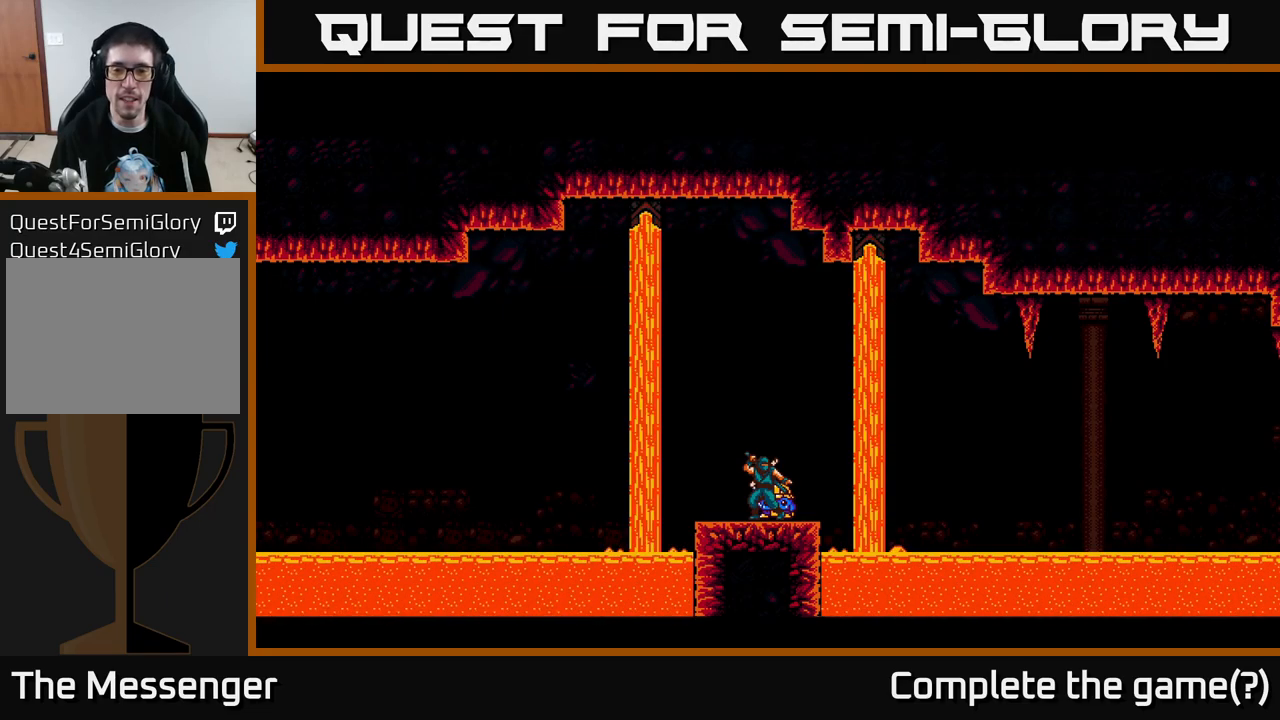
{"buttons": [], "right_stick": "center", "events": []}
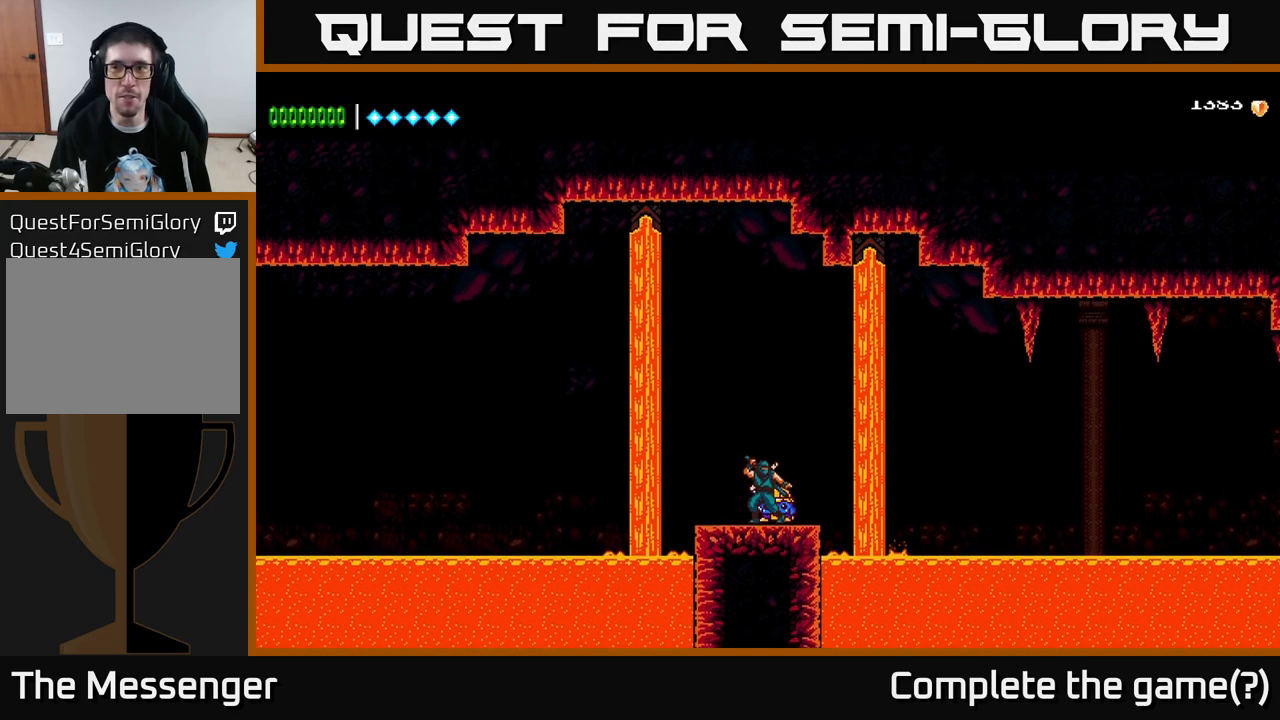
{"buttons": [], "right_stick": "center", "events": []}
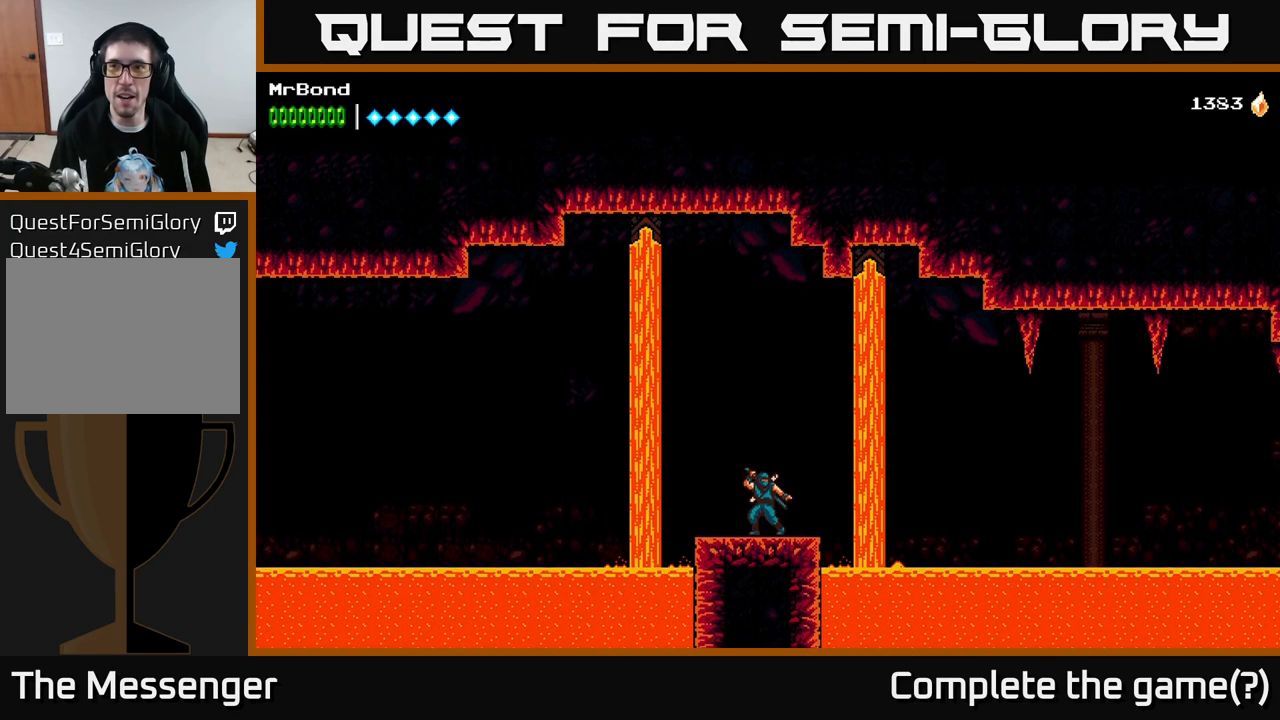
{"buttons": [], "right_stick": "center", "events": []}
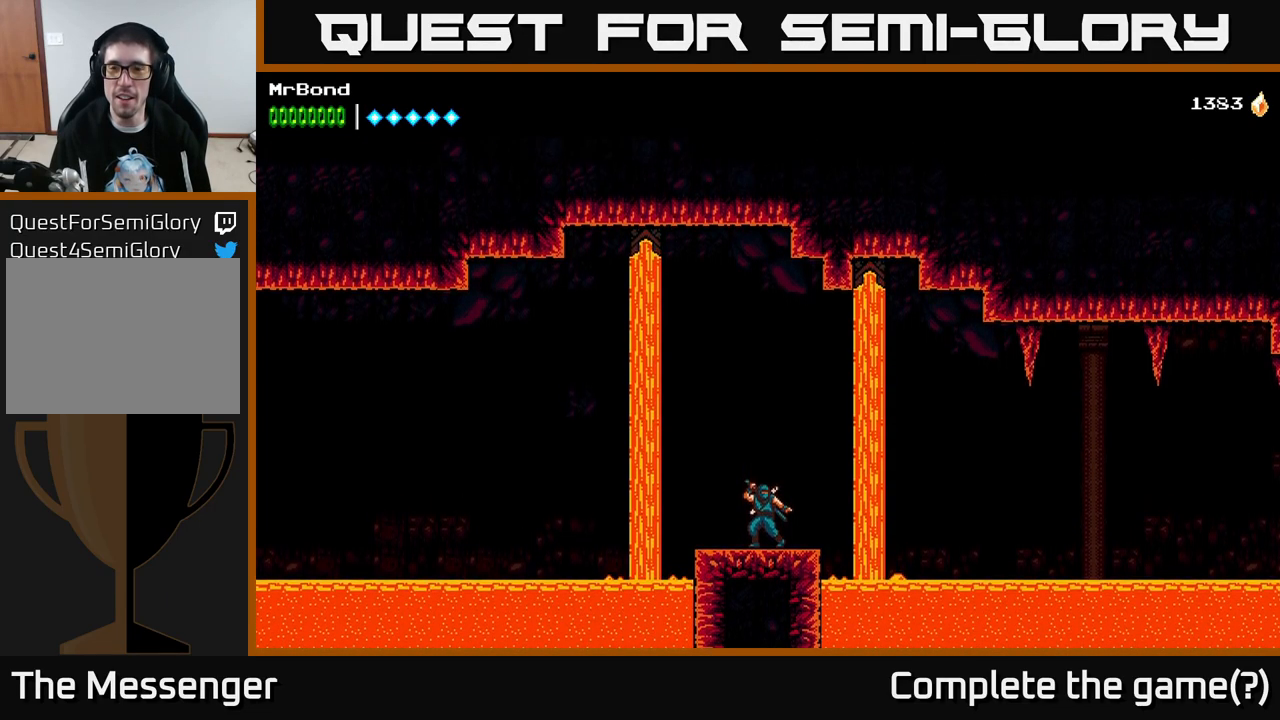
{"buttons": ["R2", "DPAD_RIGHT"], "right_stick": "center", "events": [[400, "R2", "down"], [417, "DPAD_RIGHT", "down"]]}
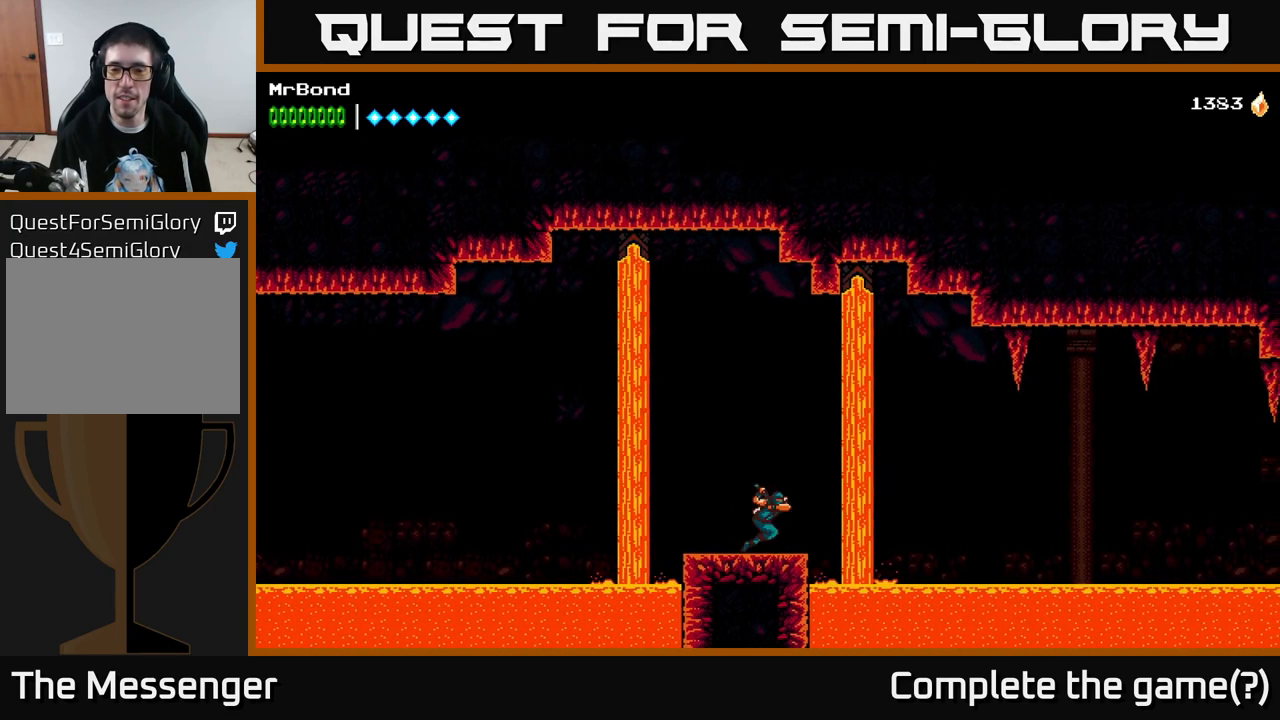
{"buttons": ["R2", "DPAD_RIGHT"], "right_stick": "center", "events": []}
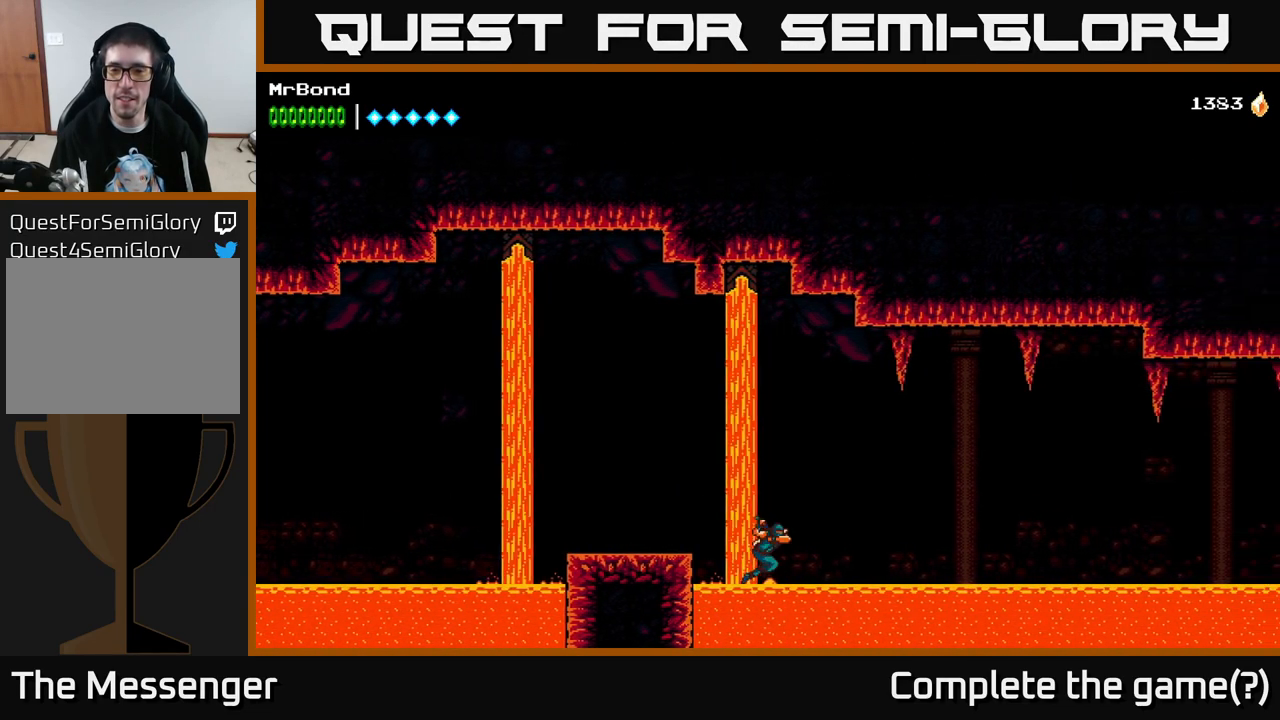
{"buttons": ["R2", "DPAD_RIGHT"], "right_stick": "center", "events": []}
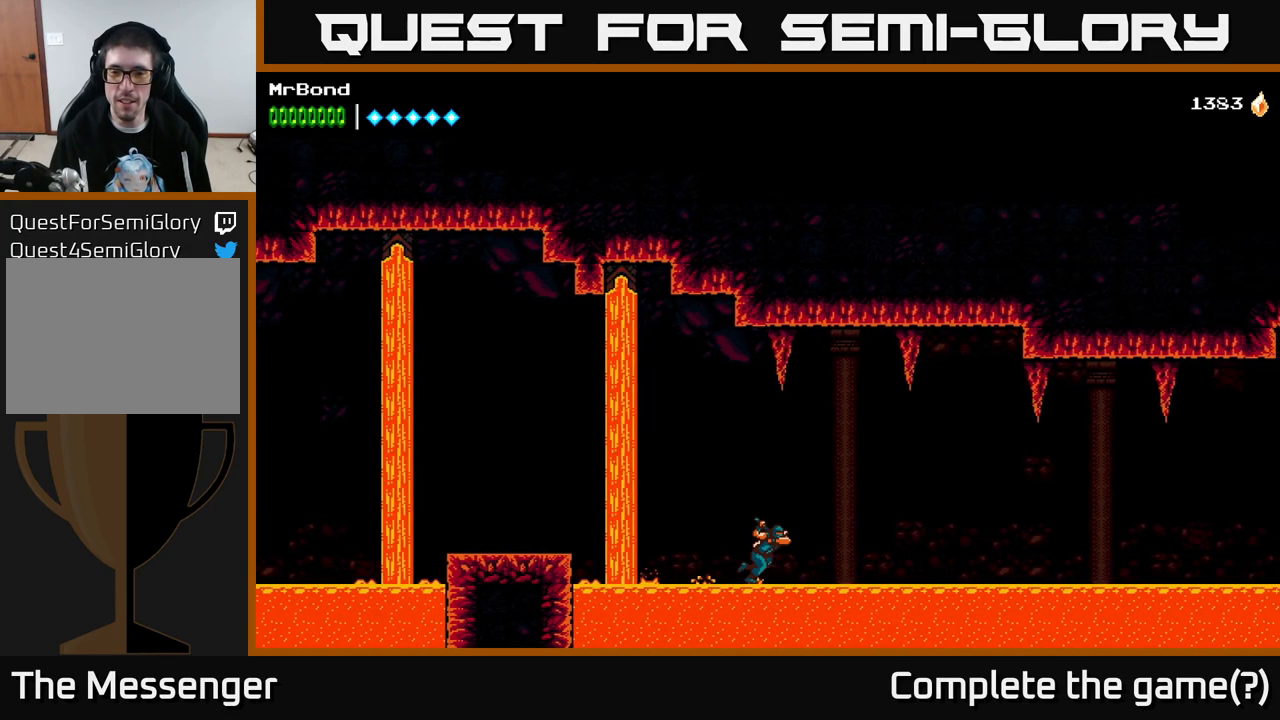
{"buttons": ["R2", "DPAD_RIGHT"], "right_stick": "center", "events": []}
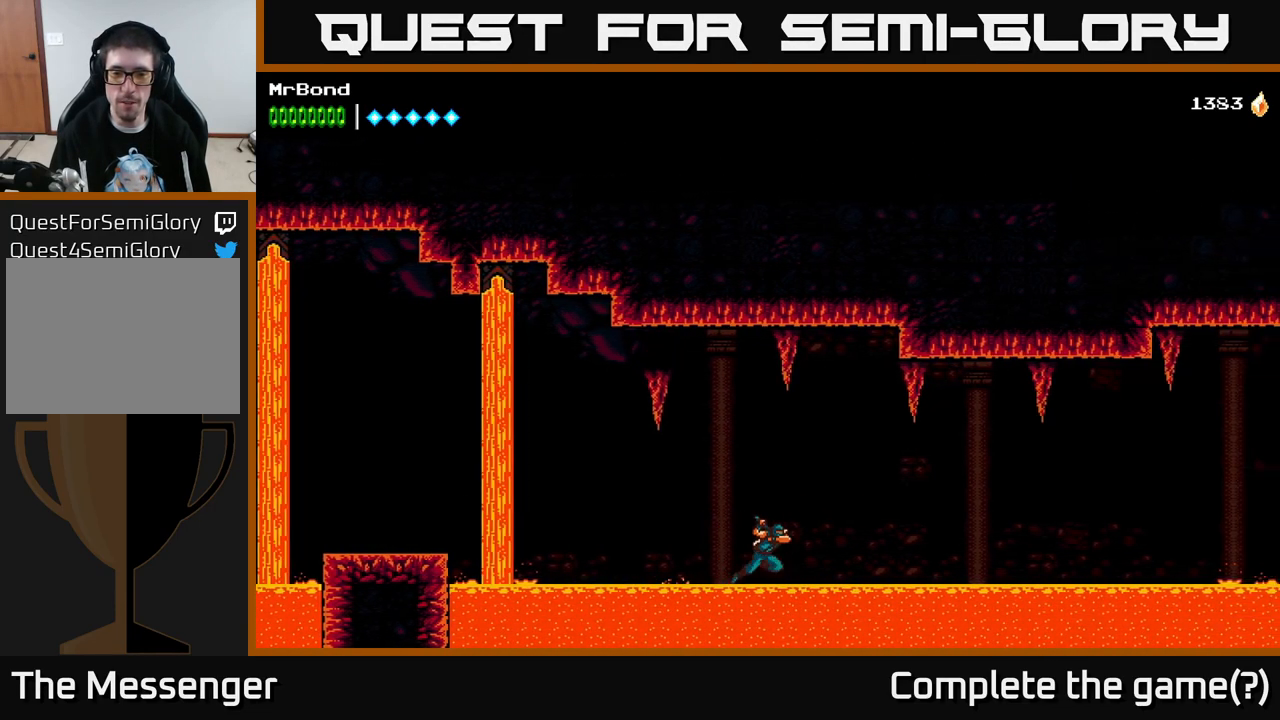
{"buttons": ["R2", "DPAD_RIGHT"], "right_stick": "center", "events": []}
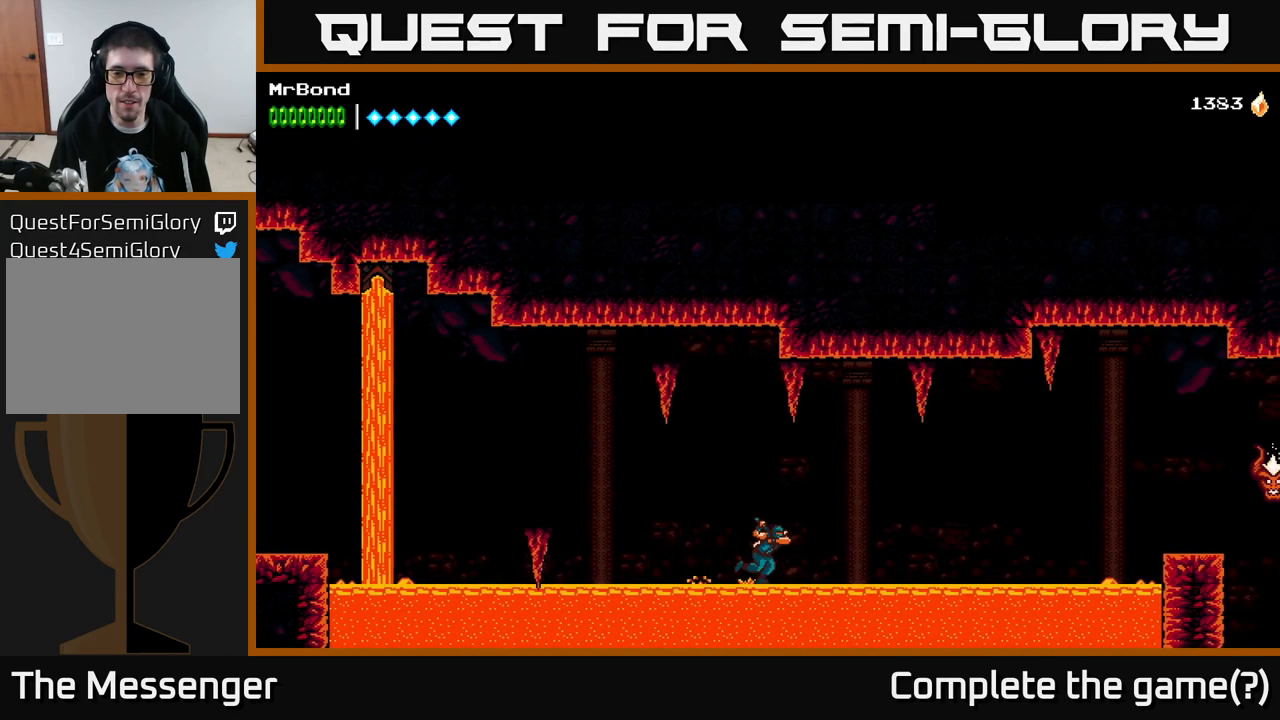
{"buttons": ["R2", "DPAD_RIGHT"], "right_stick": "center", "events": []}
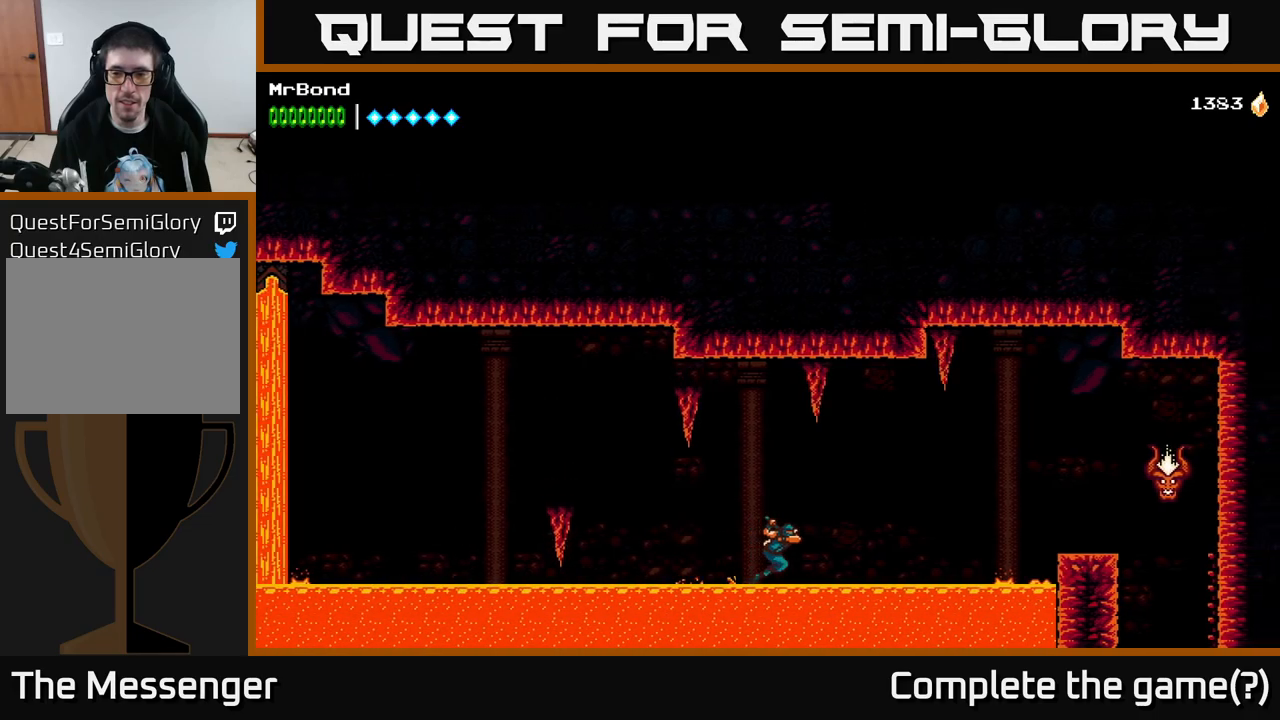
{"buttons": ["R2", "DPAD_RIGHT"], "right_stick": "center", "events": []}
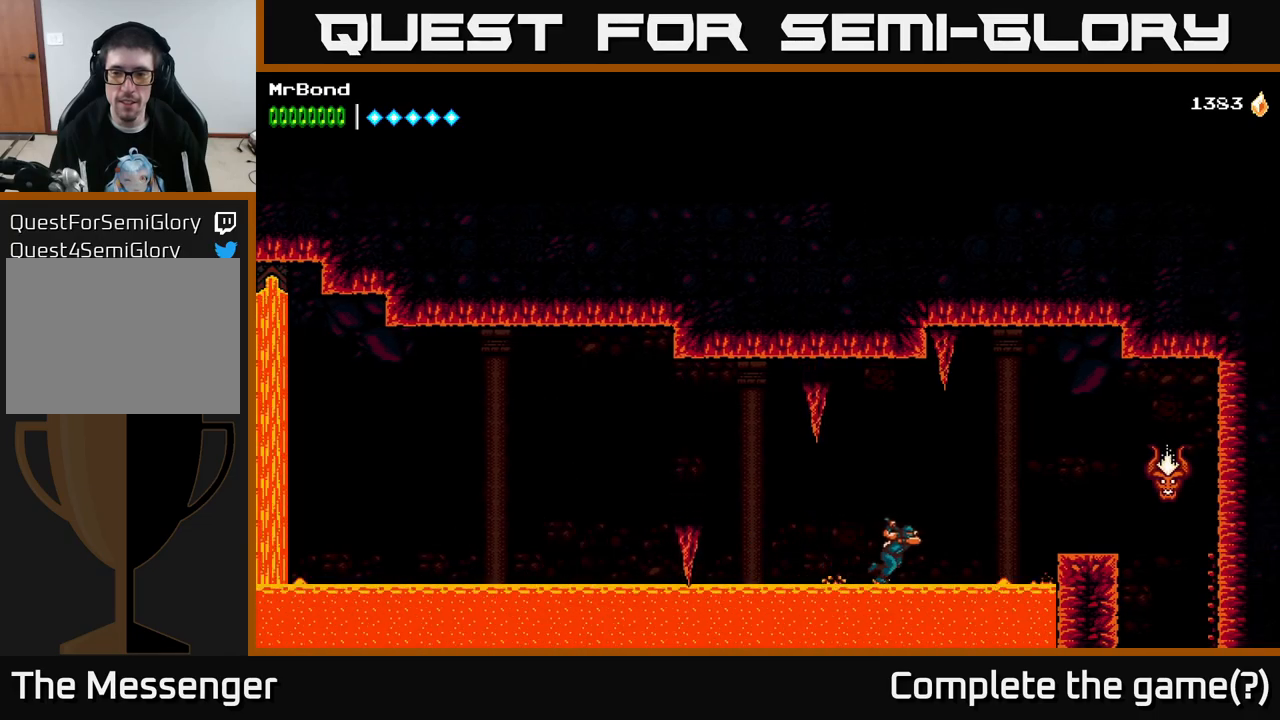
{"buttons": ["R2", "DPAD_RIGHT"], "right_stick": "center", "events": [[300, "A", "down"], [484, "A", "up"]]}
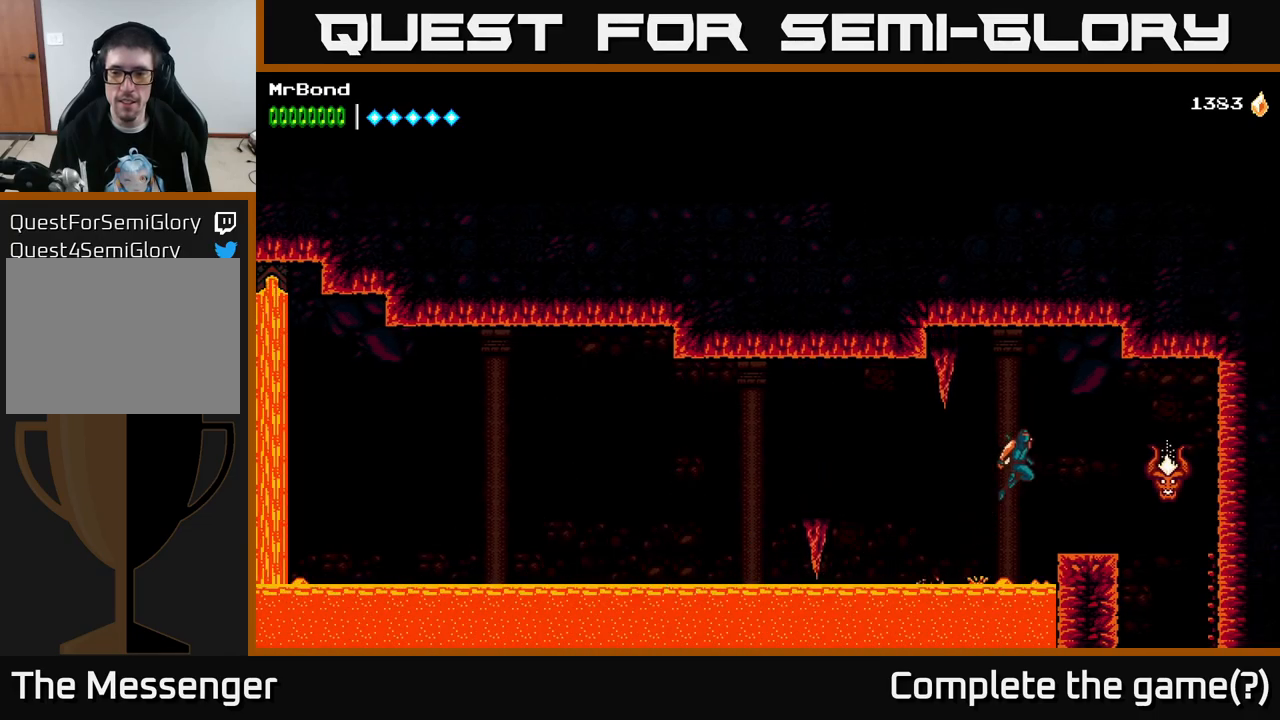
{"buttons": ["DPAD_RIGHT"], "right_stick": "center", "events": [[67, "R2", "up"], [267, "X", "down"], [334, "X", "up"]]}
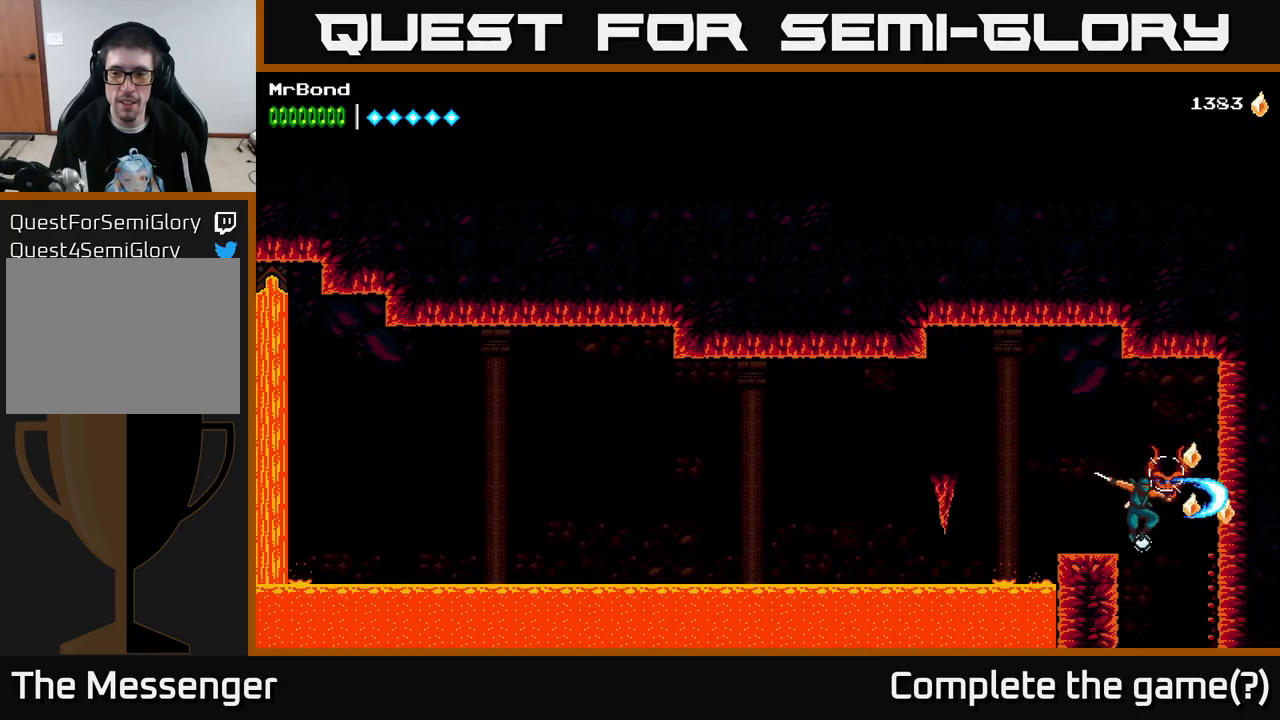
{"buttons": [], "right_stick": "center", "events": [[67, "DPAD_RIGHT", "up"]]}
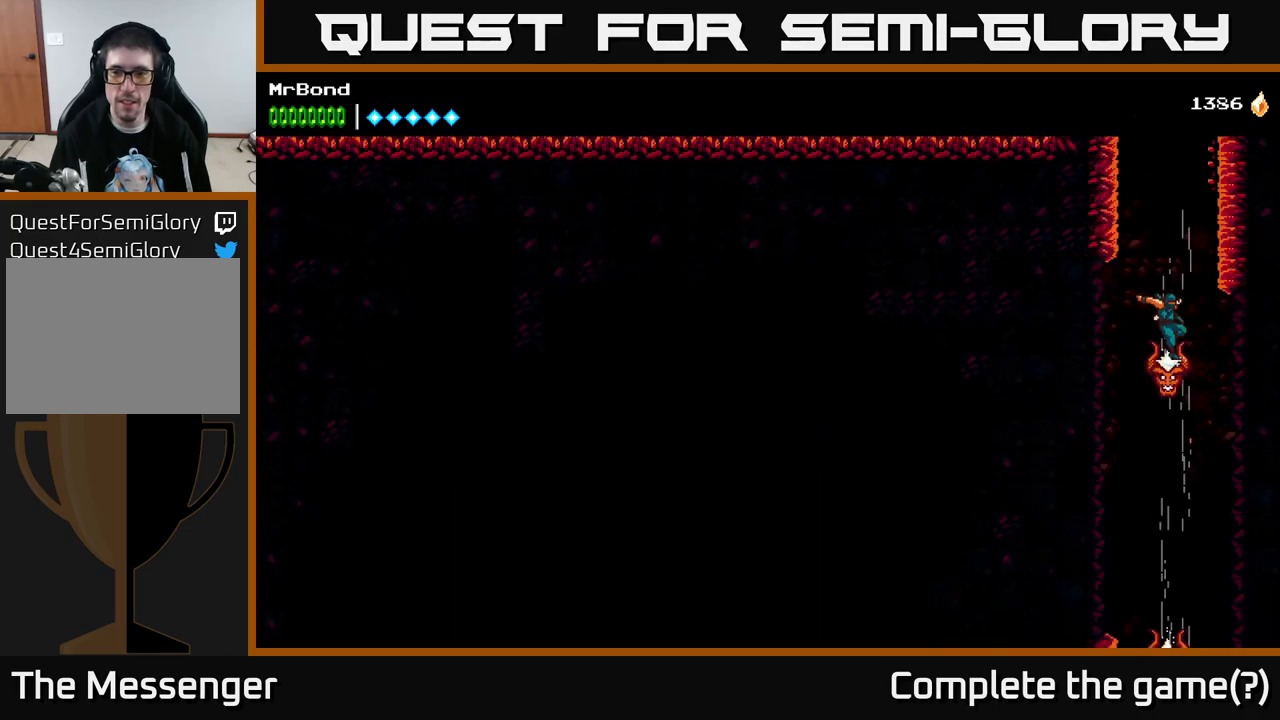
{"buttons": [], "right_stick": "center", "events": [[117, "A", "down"], [484, "A", "up"]]}